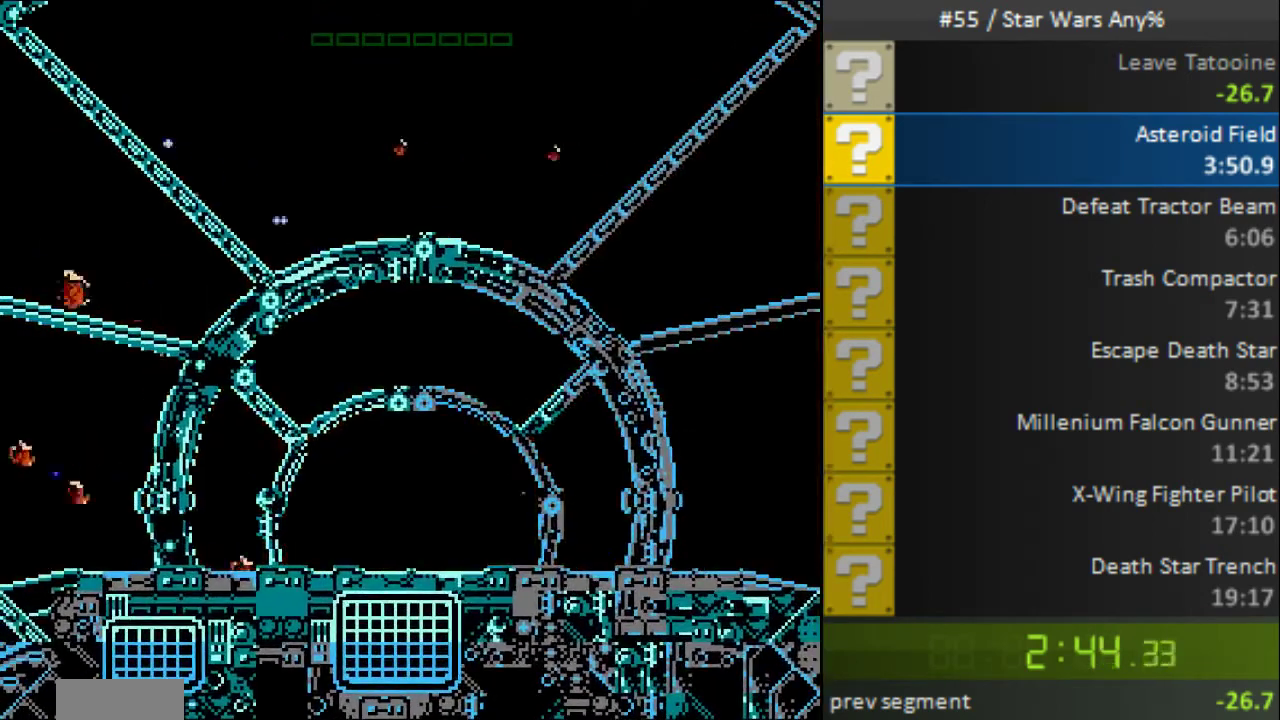
Gameplay with a controller (Nintendo layout); each line is a JSON object with the inputs held at the frame after it. "events" lists button and stick changes between this image and that frame as [ms after this image, input, new state], when the widget could be followed in between. Not read: L3 R3.
{"buttons": ["DPAD_DOWN"], "events": [[160, "DPAD_RIGHT", "up"], [400, "DPAD_UP", "up"], [440, "DPAD_DOWN", "down"]]}
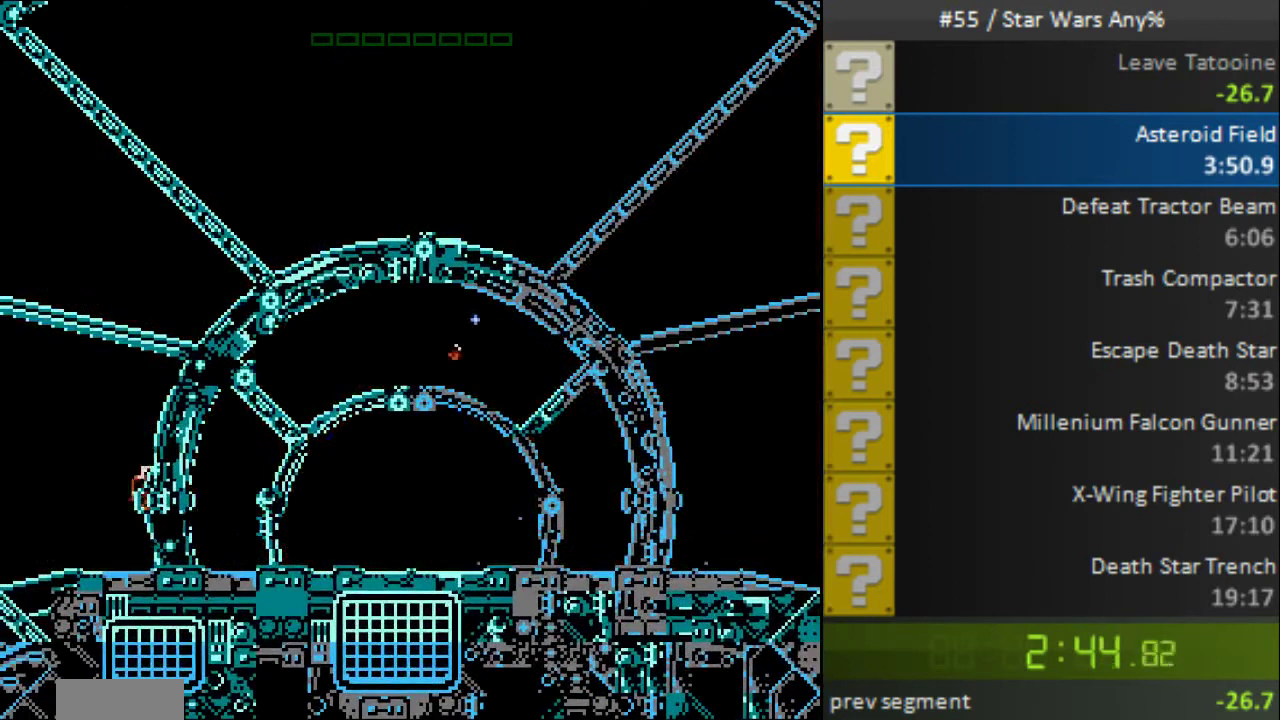
{"buttons": ["DPAD_RIGHT"], "events": [[80, "DPAD_RIGHT", "down"], [400, "DPAD_DOWN", "up"]]}
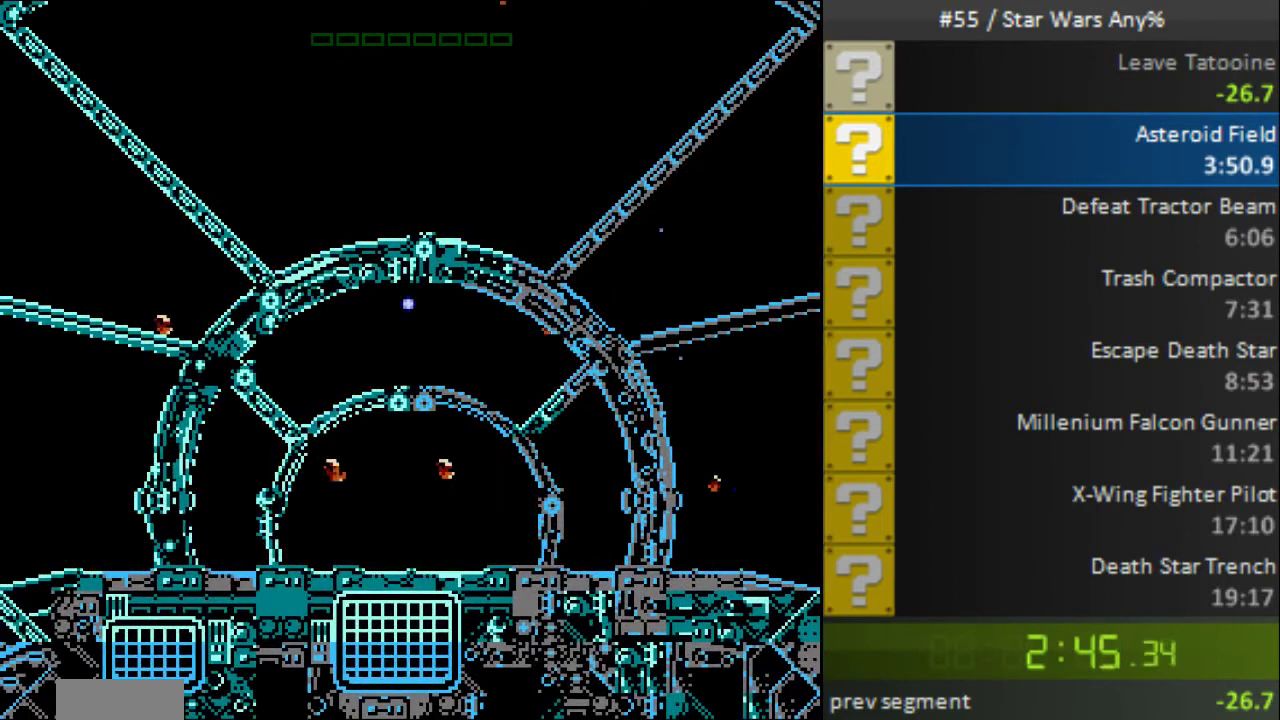
{"buttons": ["DPAD_UP", "DPAD_RIGHT"], "events": [[200, "DPAD_UP", "down"]]}
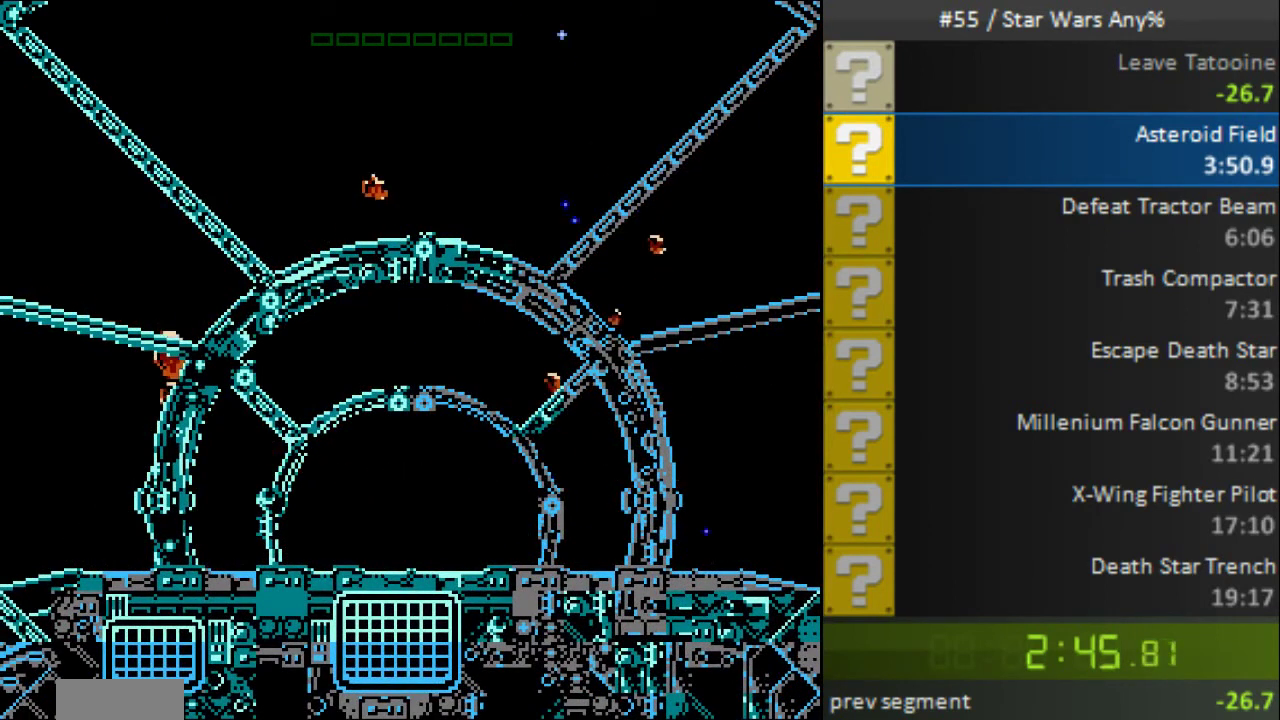
{"buttons": ["DPAD_UP"], "events": [[40, "DPAD_RIGHT", "up"]]}
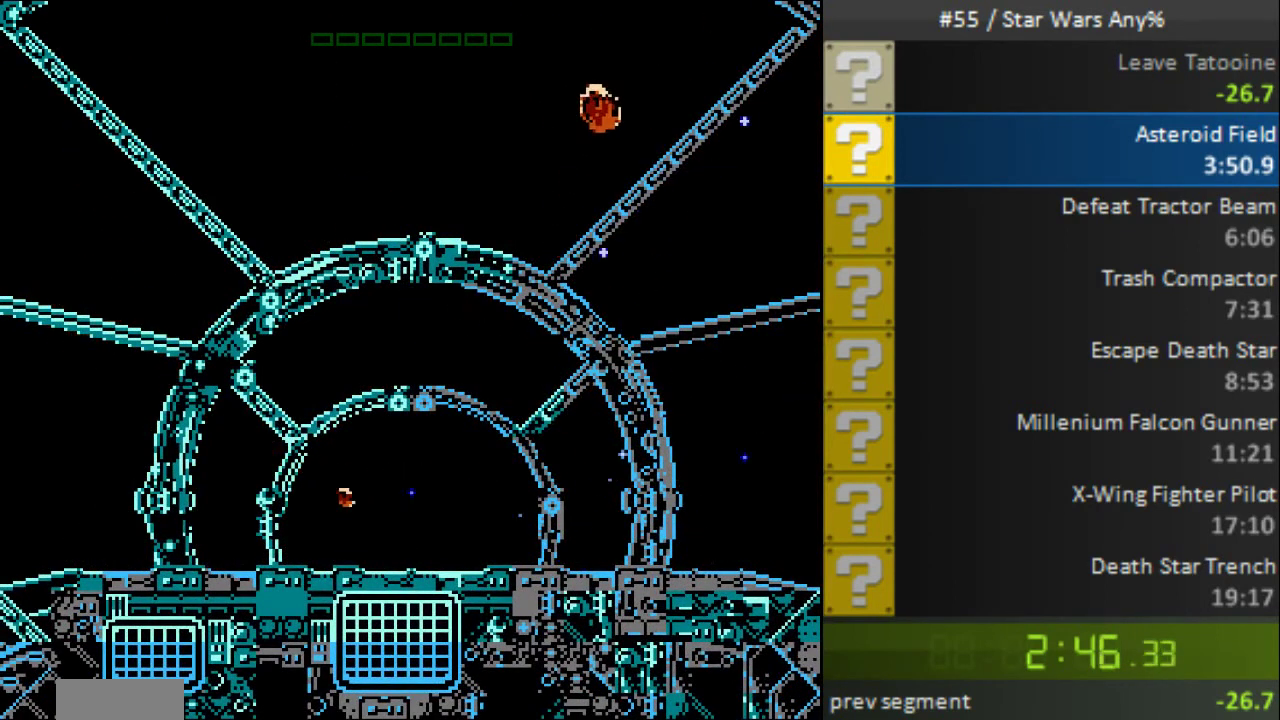
{"buttons": ["DPAD_DOWN", "DPAD_RIGHT"], "events": [[80, "DPAD_LEFT", "down"], [160, "DPAD_UP", "up"], [240, "DPAD_LEFT", "up"], [280, "DPAD_DOWN", "down"], [280, "DPAD_RIGHT", "down"]]}
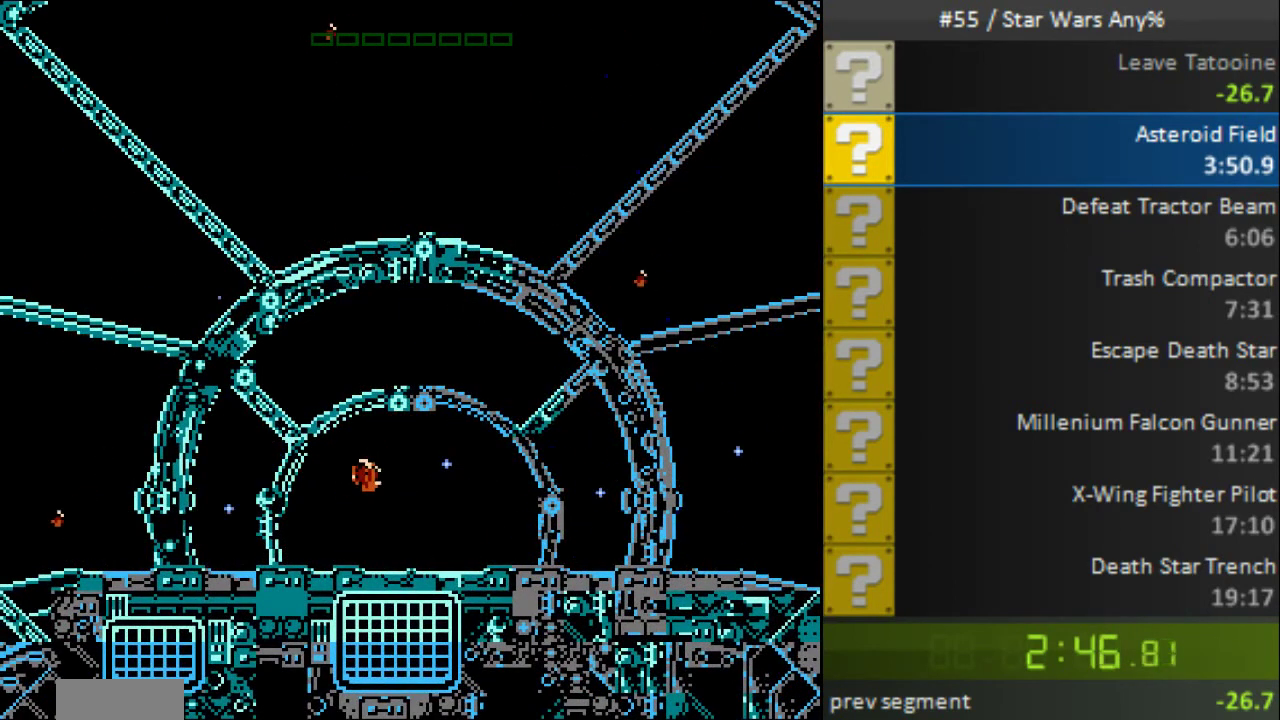
{"buttons": ["DPAD_LEFT"], "events": [[400, "DPAD_LEFT", "down"], [400, "DPAD_RIGHT", "up"], [480, "DPAD_DOWN", "up"]]}
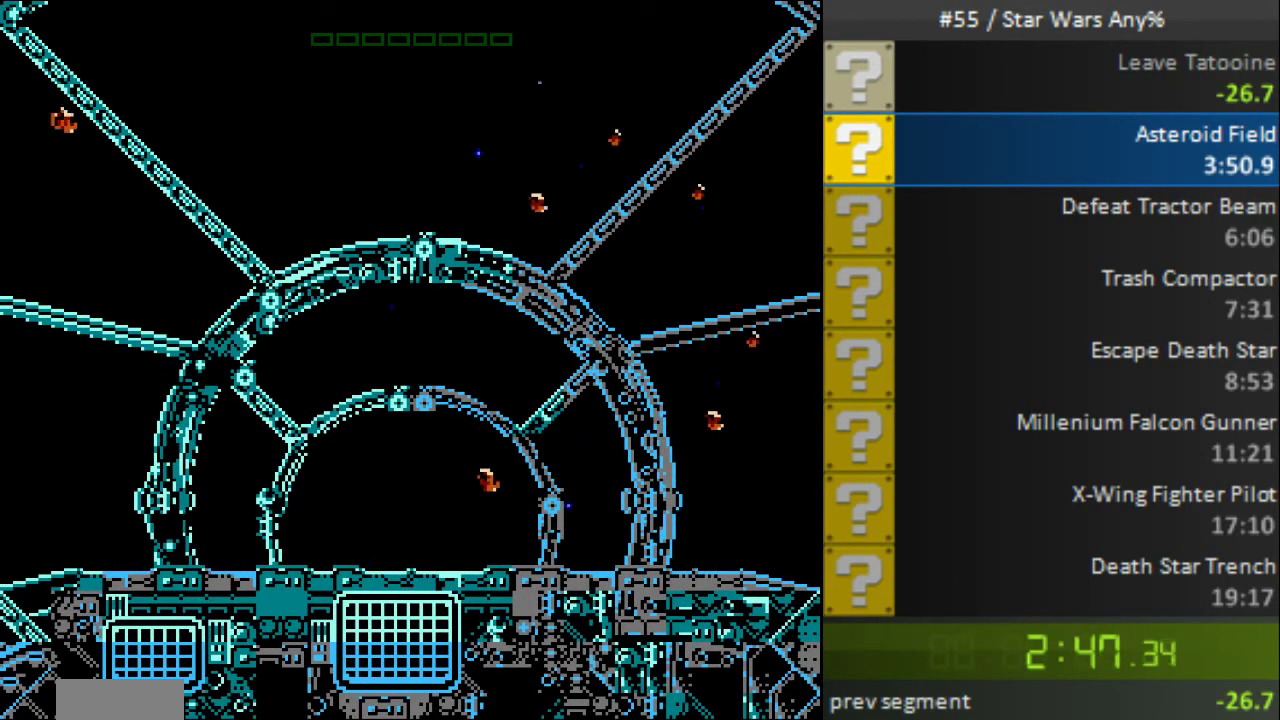
{"buttons": ["DPAD_LEFT"], "events": []}
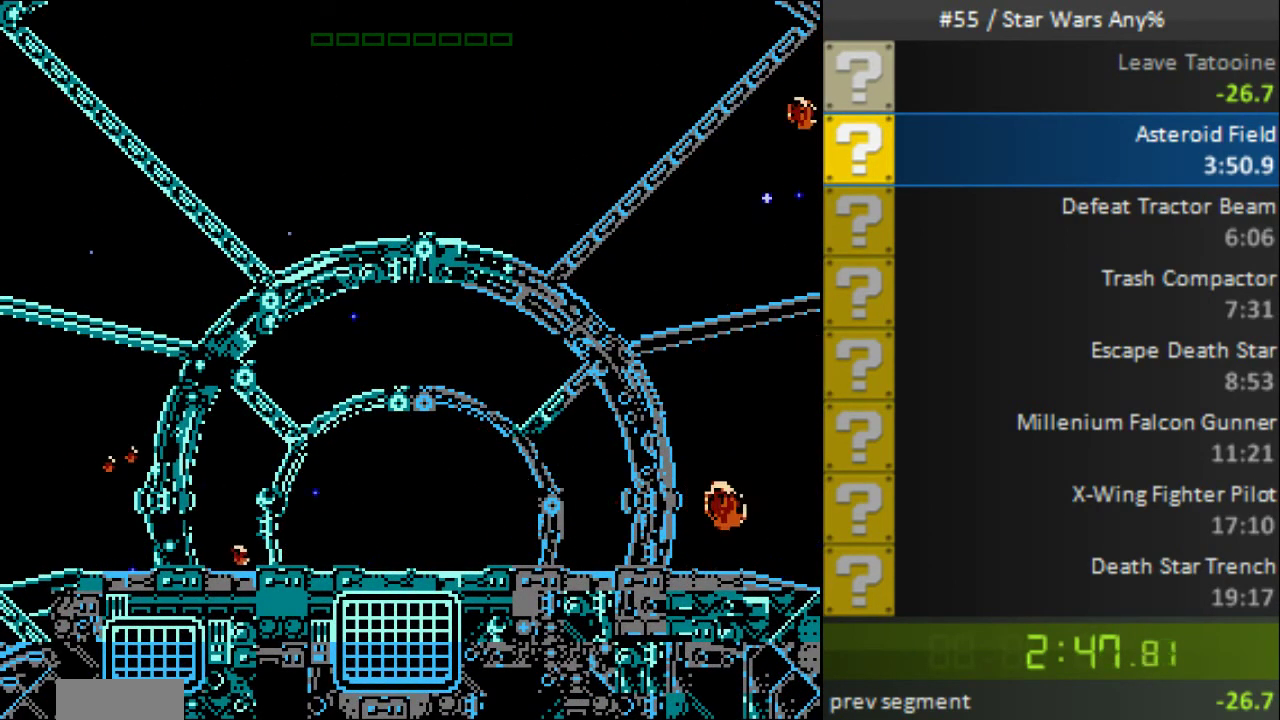
{"buttons": ["DPAD_UP", "DPAD_RIGHT"], "events": [[40, "DPAD_DOWN", "down"], [80, "DPAD_LEFT", "up"], [200, "DPAD_RIGHT", "down"], [320, "DPAD_DOWN", "up"], [480, "DPAD_UP", "down"]]}
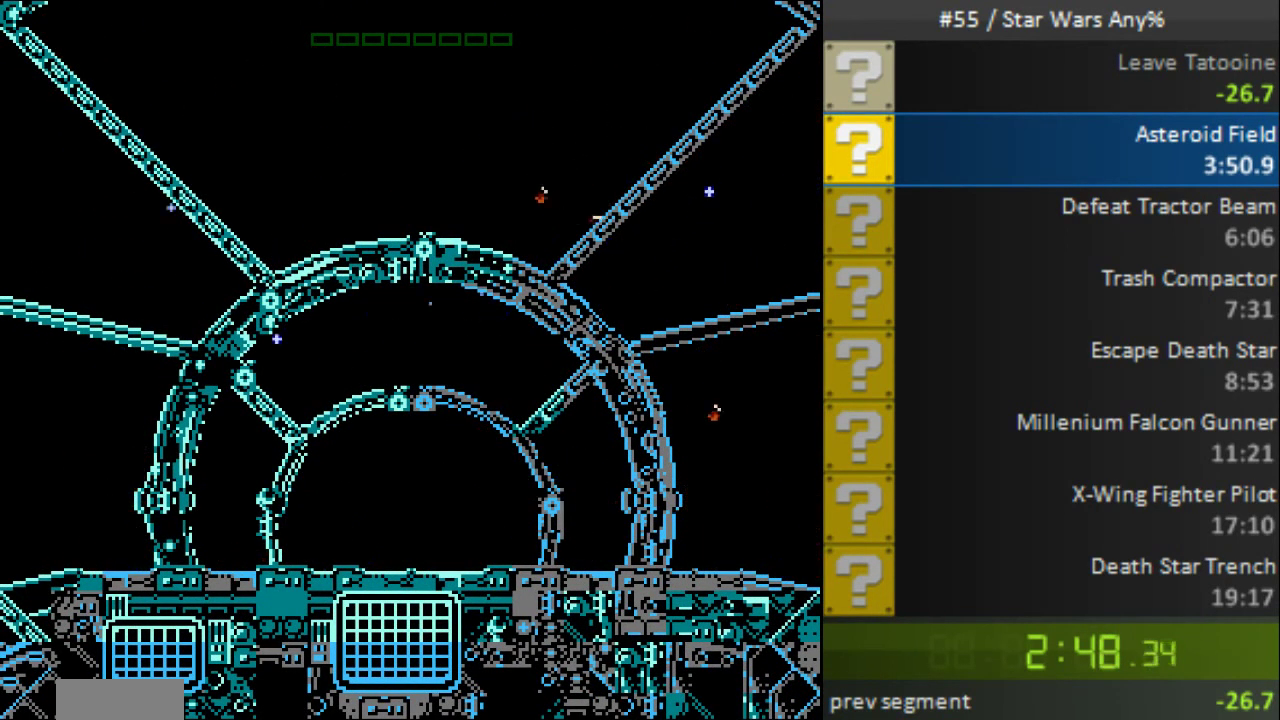
{"buttons": ["DPAD_LEFT"], "events": [[80, "DPAD_RIGHT", "up"], [320, "DPAD_LEFT", "down"], [360, "DPAD_UP", "up"]]}
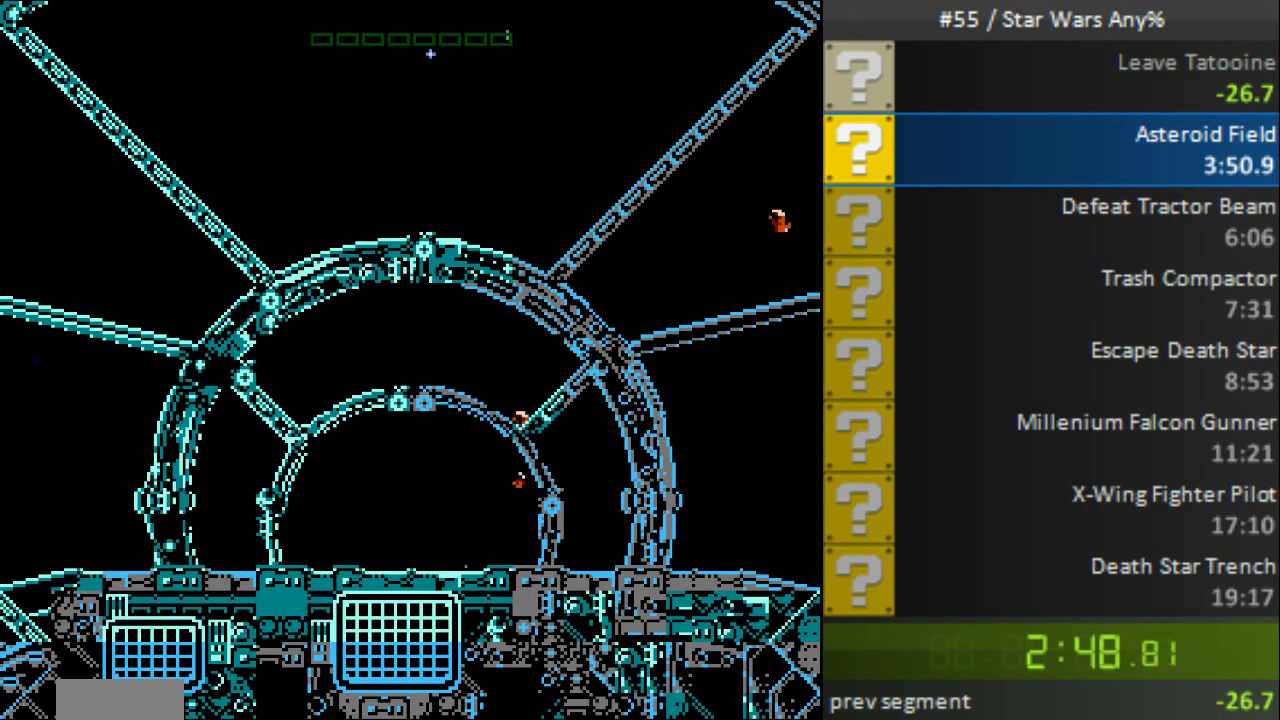
{"buttons": ["DPAD_DOWN", "DPAD_LEFT"], "events": [[80, "DPAD_DOWN", "down"]]}
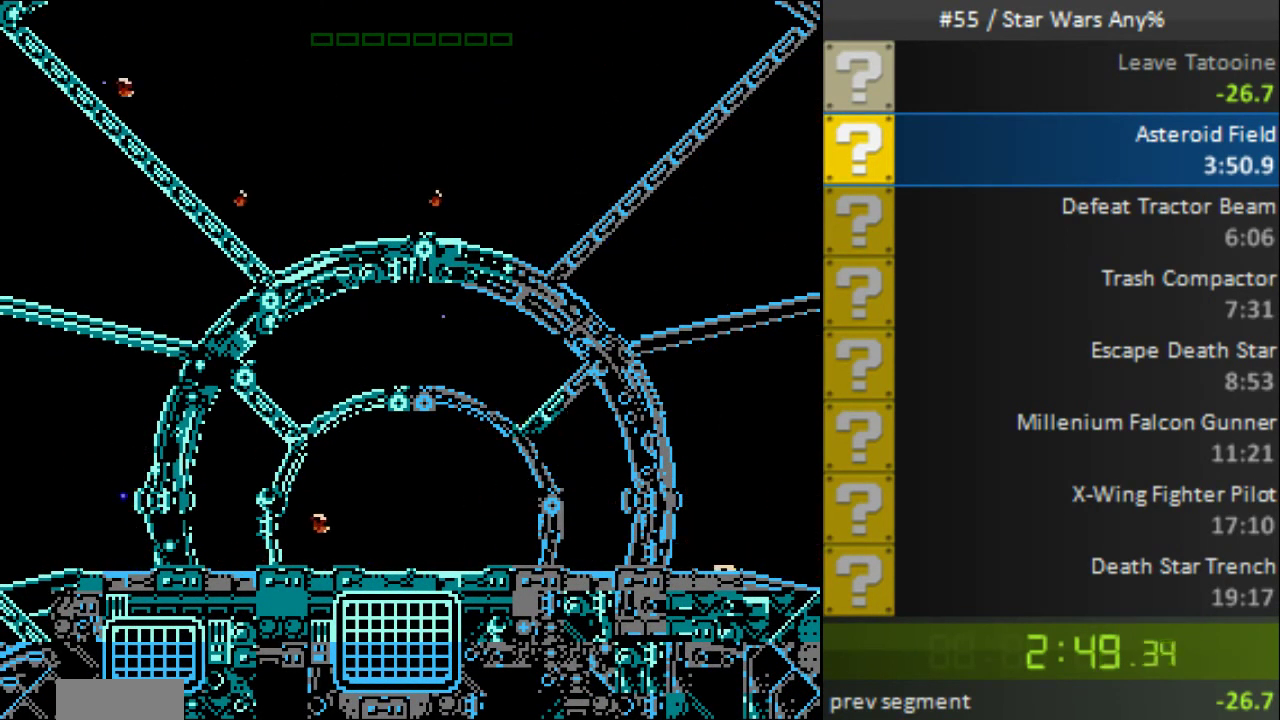
{"buttons": ["DPAD_RIGHT"], "events": [[40, "DPAD_LEFT", "up"], [80, "DPAD_RIGHT", "down"], [240, "DPAD_DOWN", "up"]]}
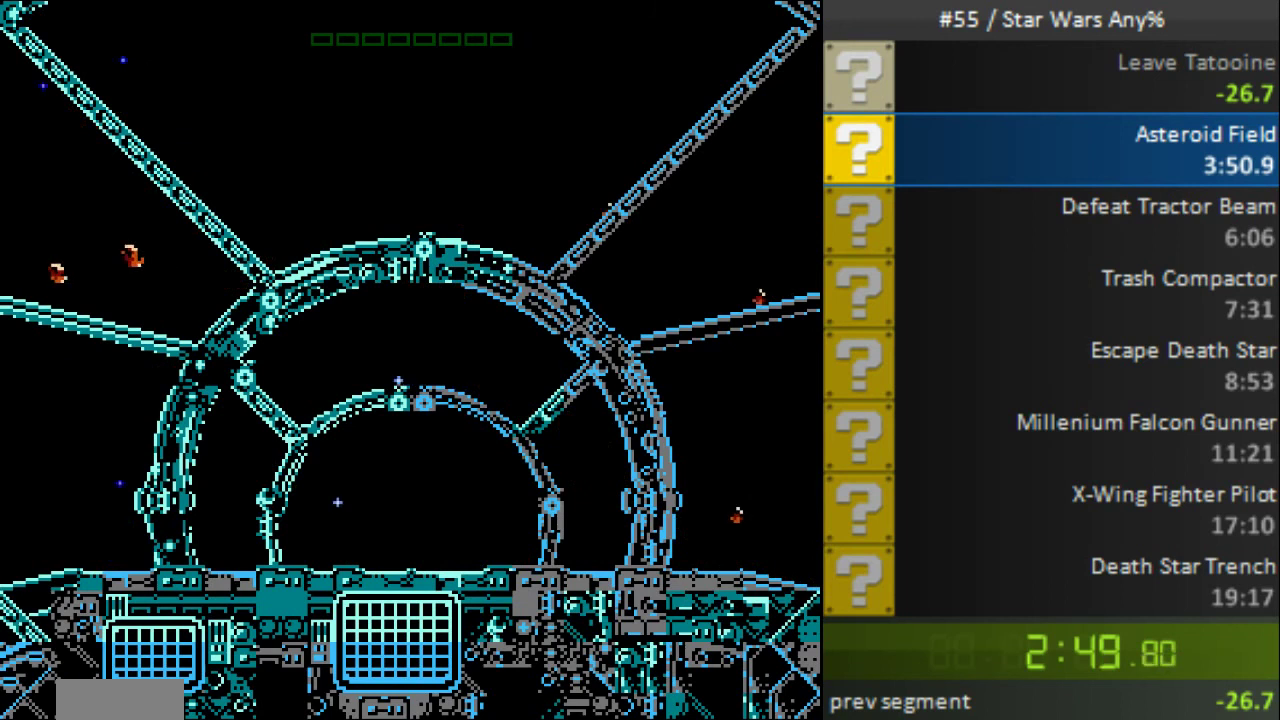
{"buttons": ["DPAD_UP", "DPAD_LEFT"], "events": [[40, "DPAD_UP", "down"], [80, "DPAD_RIGHT", "up"], [440, "DPAD_LEFT", "down"]]}
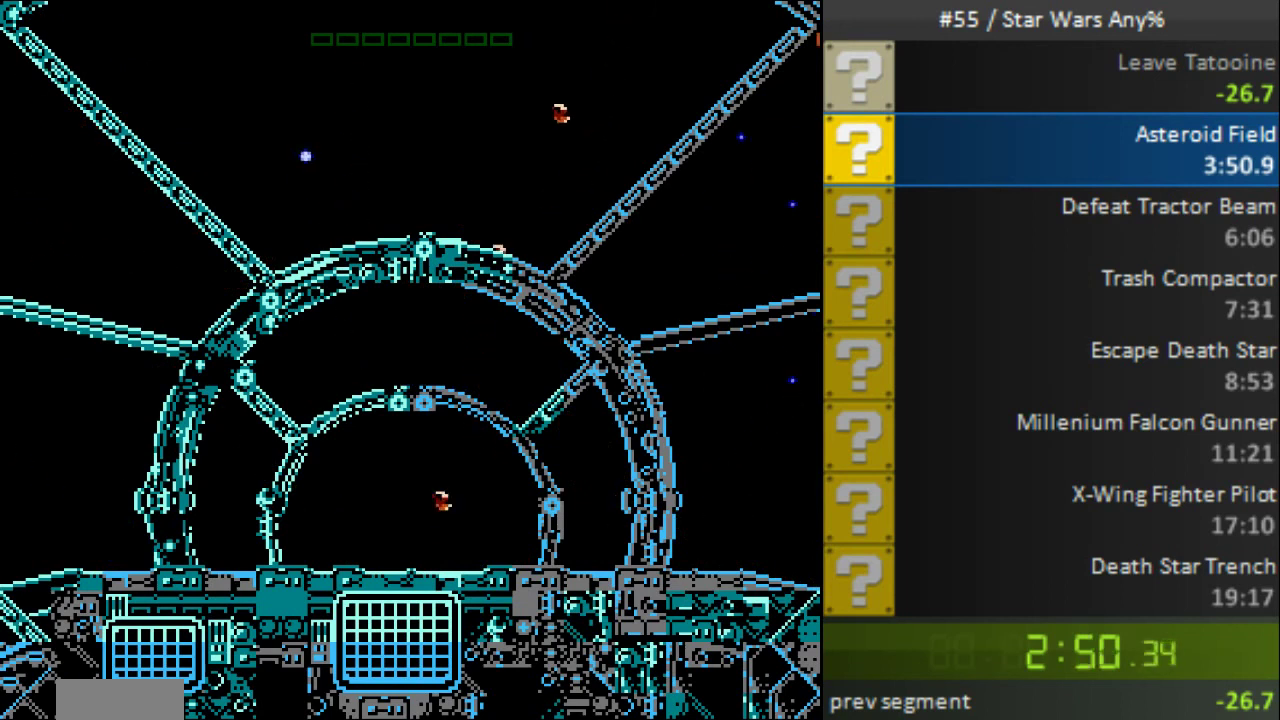
{"buttons": ["DPAD_DOWN", "DPAD_LEFT"], "events": [[360, "DPAD_UP", "up"], [440, "DPAD_DOWN", "down"]]}
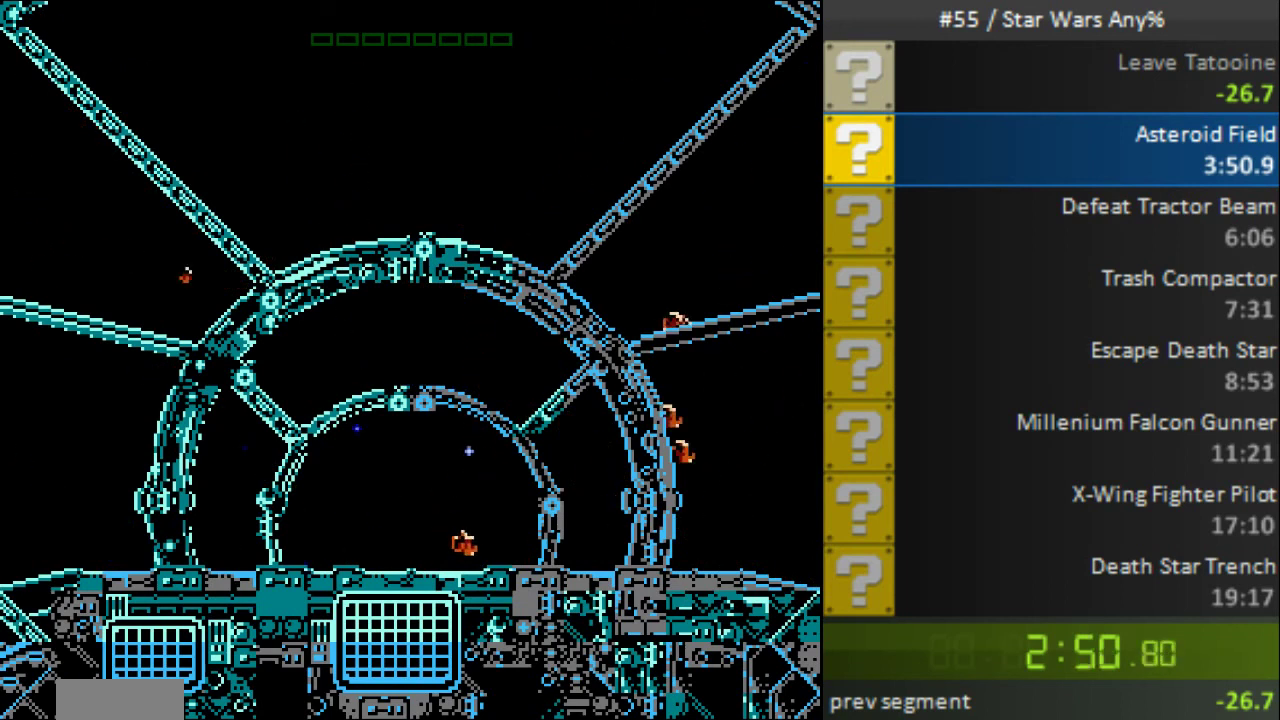
{"buttons": ["DPAD_RIGHT"], "events": [[320, "DPAD_LEFT", "up"], [400, "DPAD_RIGHT", "down"], [520, "DPAD_DOWN", "up"]]}
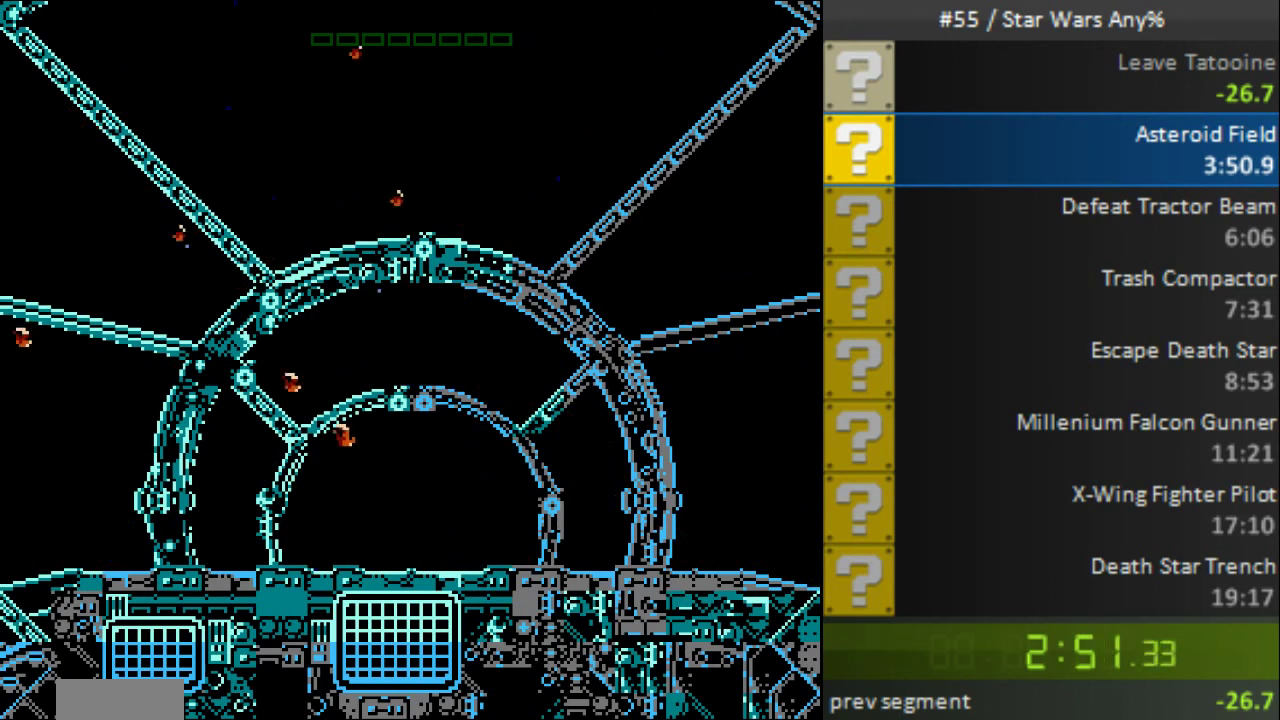
{"buttons": ["DPAD_UP"], "events": [[120, "DPAD_UP", "down"], [160, "DPAD_RIGHT", "up"]]}
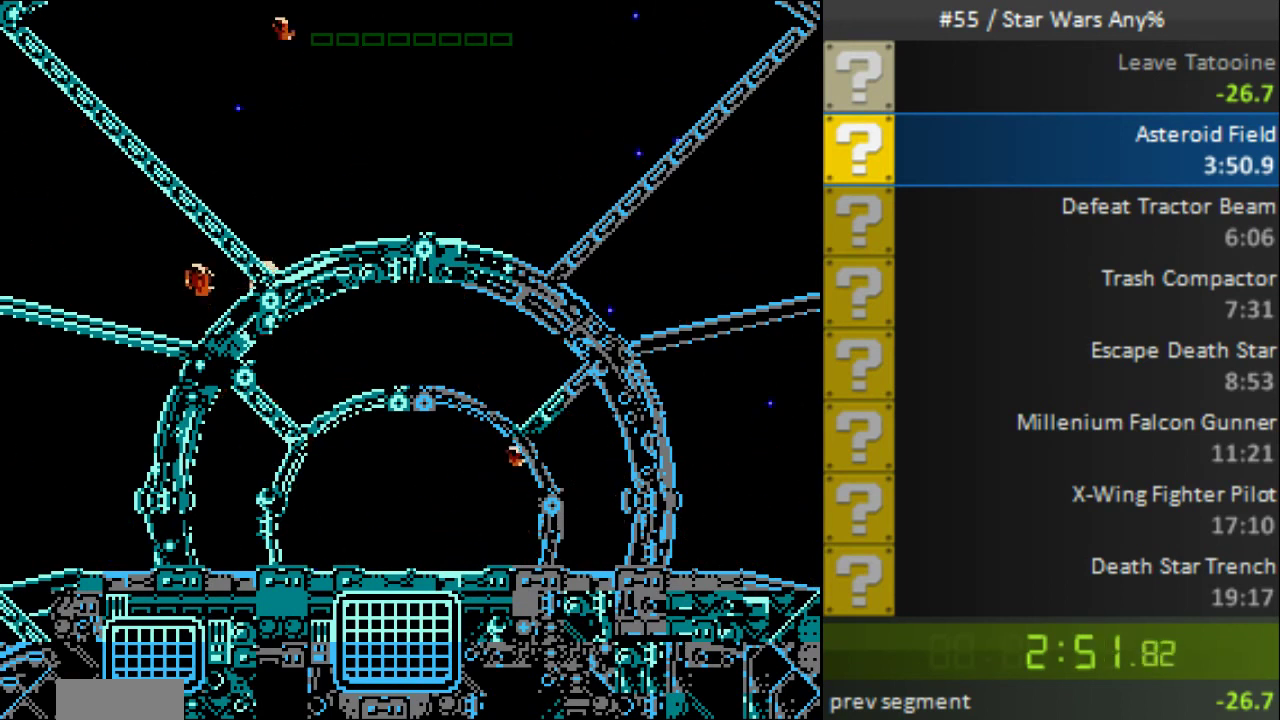
{"buttons": ["DPAD_LEFT"], "events": [[120, "DPAD_LEFT", "down"], [440, "DPAD_UP", "up"]]}
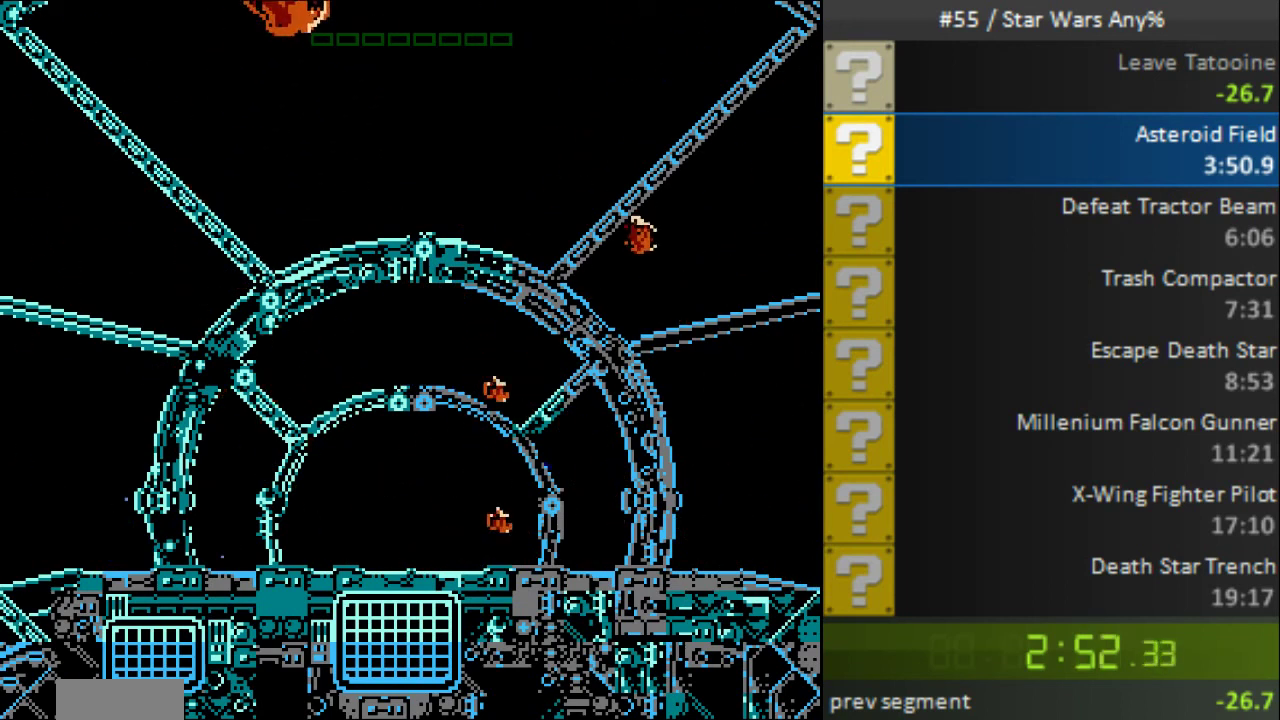
{"buttons": ["DPAD_DOWN", "DPAD_LEFT"], "events": [[40, "DPAD_DOWN", "down"]]}
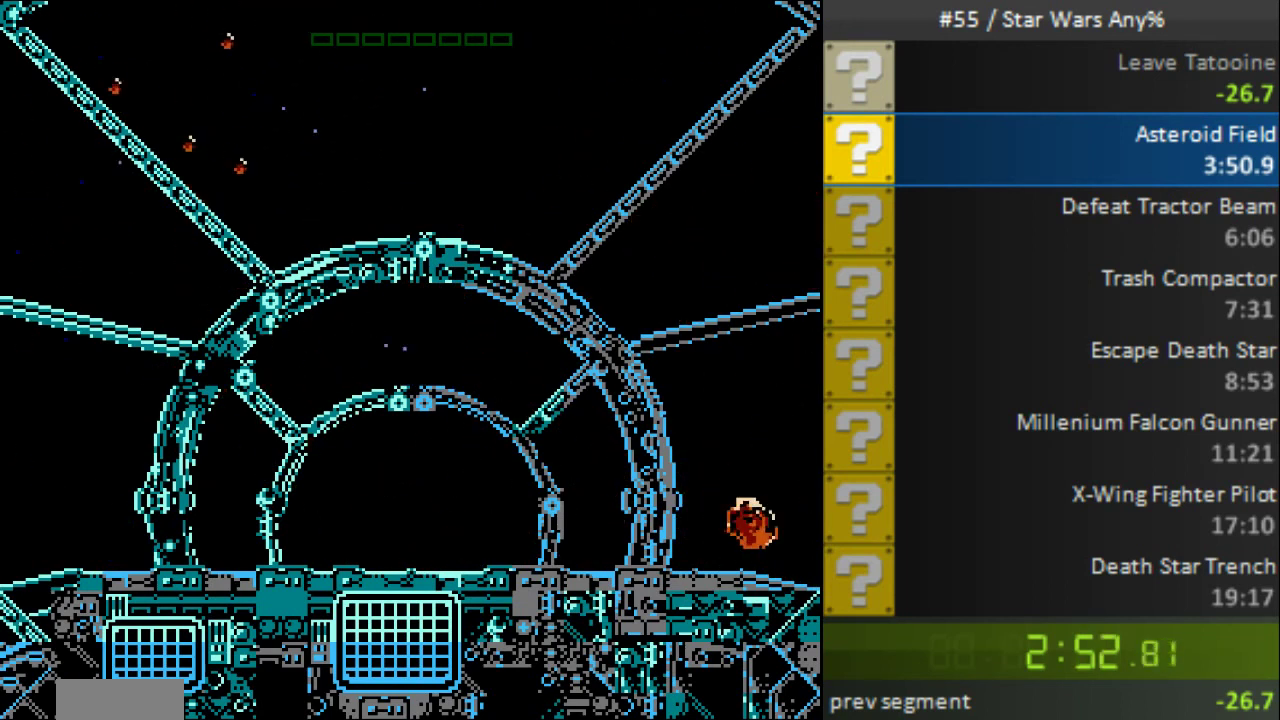
{"buttons": ["DPAD_UP"], "events": [[280, "DPAD_DOWN", "up"], [280, "DPAD_LEFT", "up"], [280, "DPAD_UP", "down"]]}
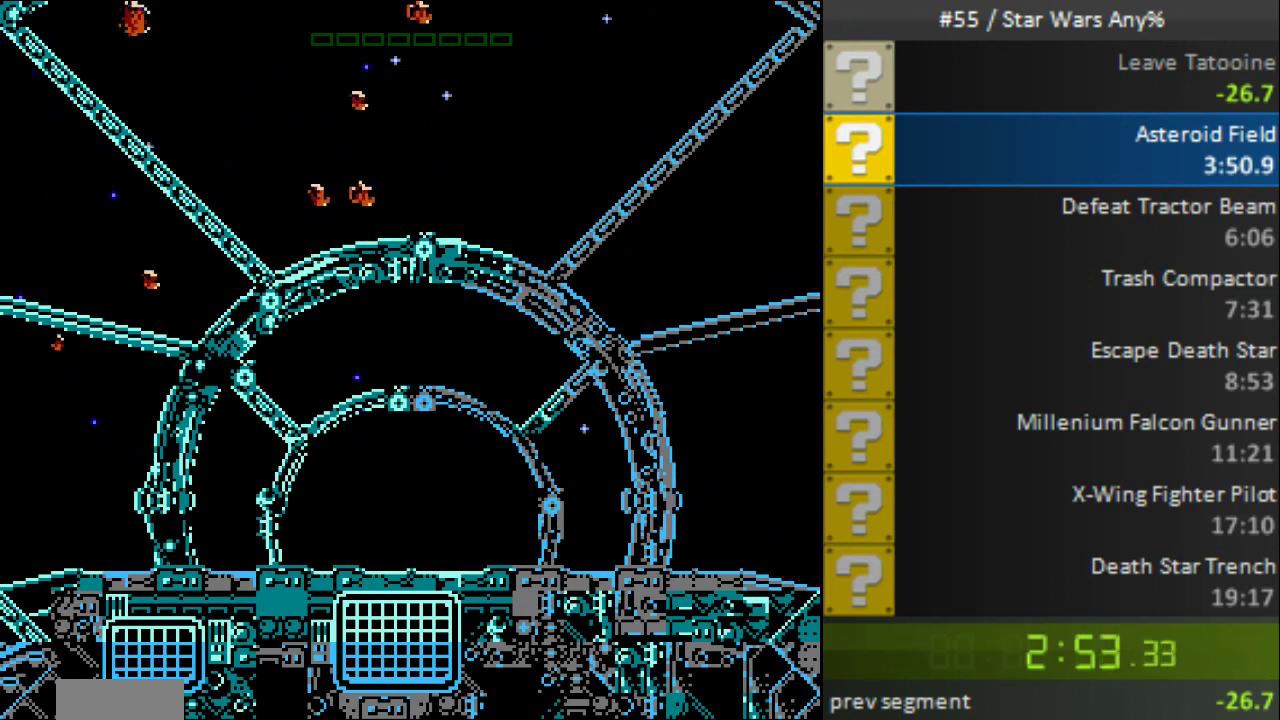
{"buttons": ["DPAD_DOWN", "DPAD_LEFT"], "events": [[160, "DPAD_LEFT", "down"], [400, "DPAD_UP", "up"], [480, "DPAD_DOWN", "down"]]}
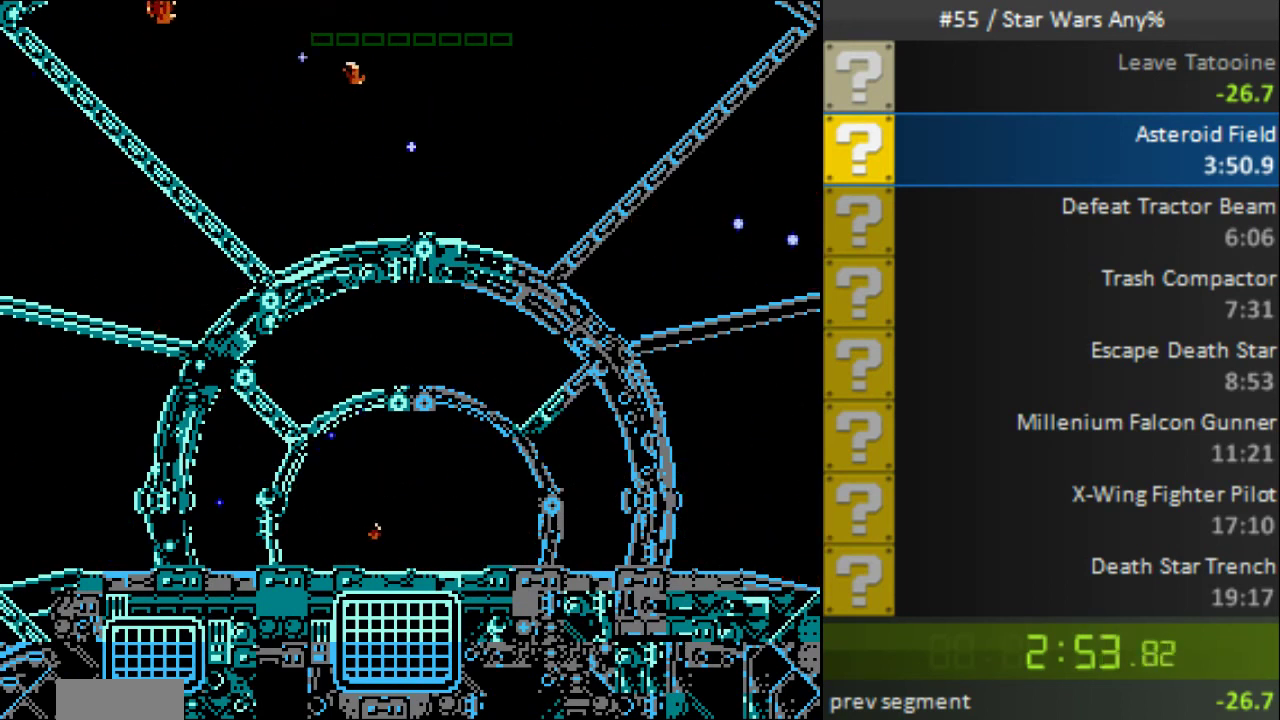
{"buttons": ["DPAD_UP"], "events": [[40, "DPAD_LEFT", "up"], [160, "DPAD_DOWN", "up"], [200, "DPAD_RIGHT", "down"], [360, "DPAD_DOWN", "down"], [440, "DPAD_DOWN", "up"], [520, "DPAD_RIGHT", "up"], [520, "DPAD_UP", "down"]]}
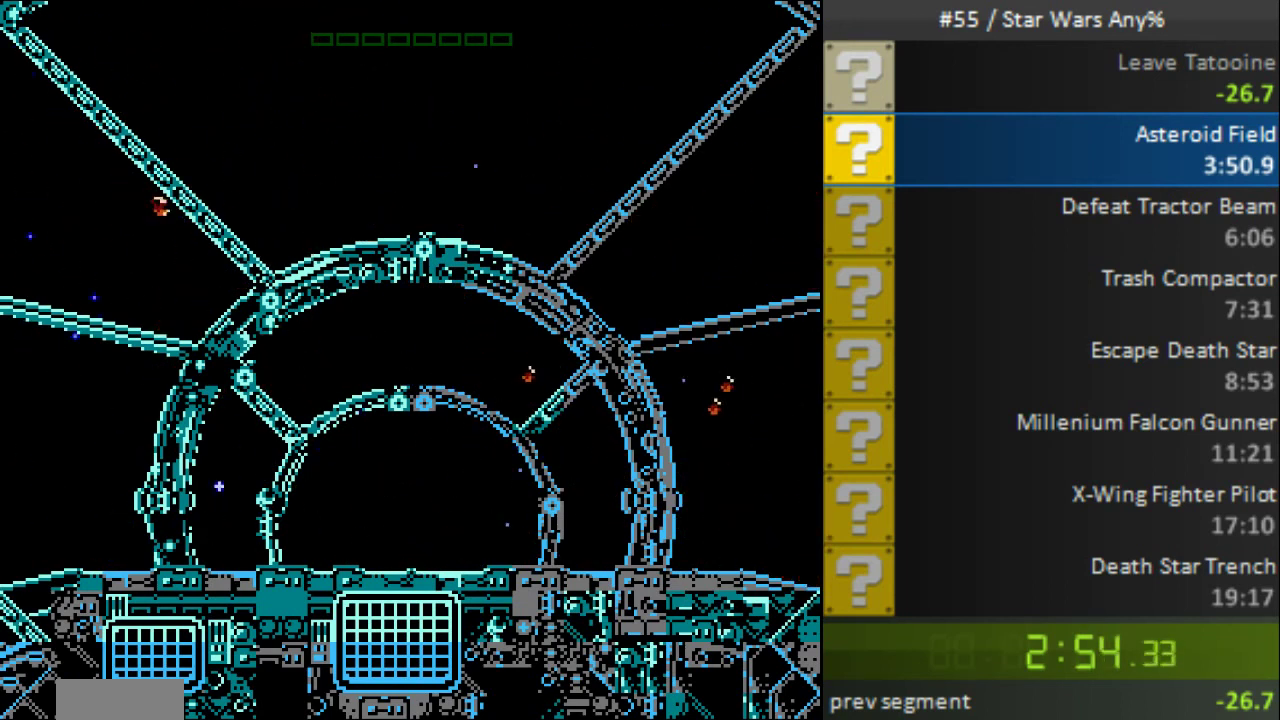
{"buttons": ["DPAD_LEFT"], "events": [[200, "DPAD_LEFT", "down"], [320, "DPAD_UP", "up"]]}
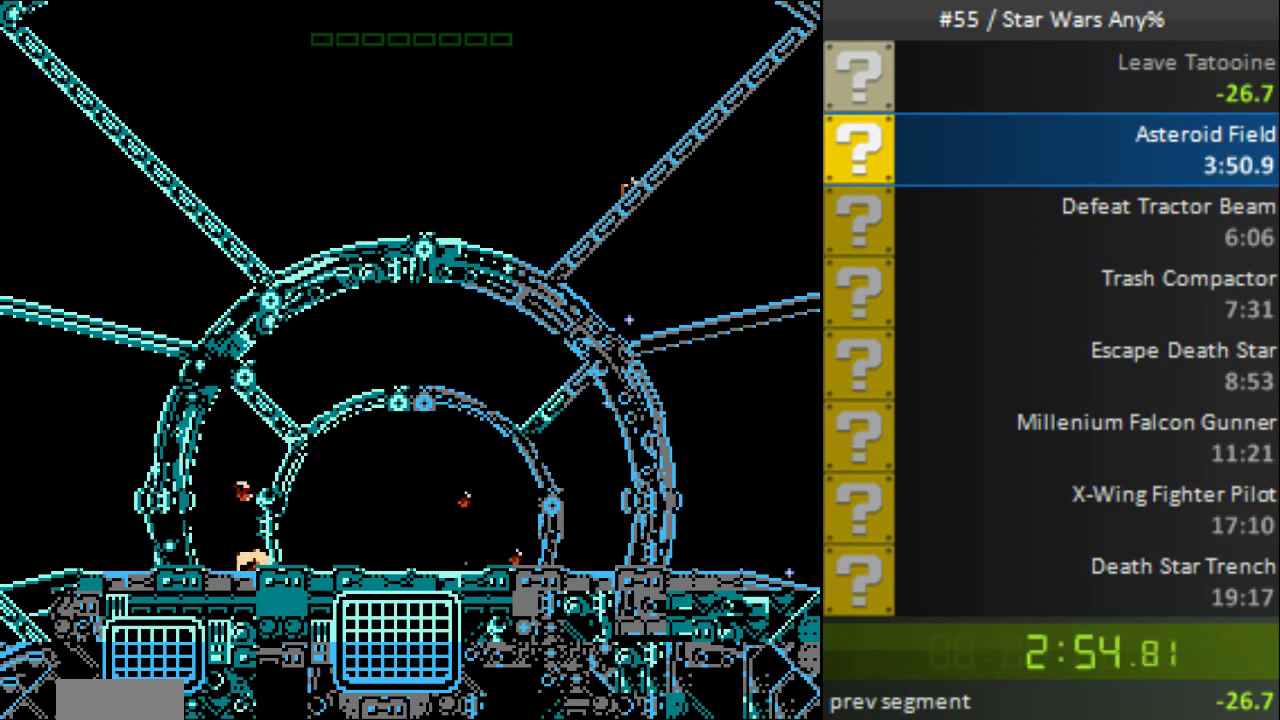
{"buttons": ["DPAD_LEFT"], "events": [[40, "DPAD_DOWN", "down"], [80, "DPAD_LEFT", "up"], [440, "DPAD_LEFT", "down"], [520, "DPAD_DOWN", "up"]]}
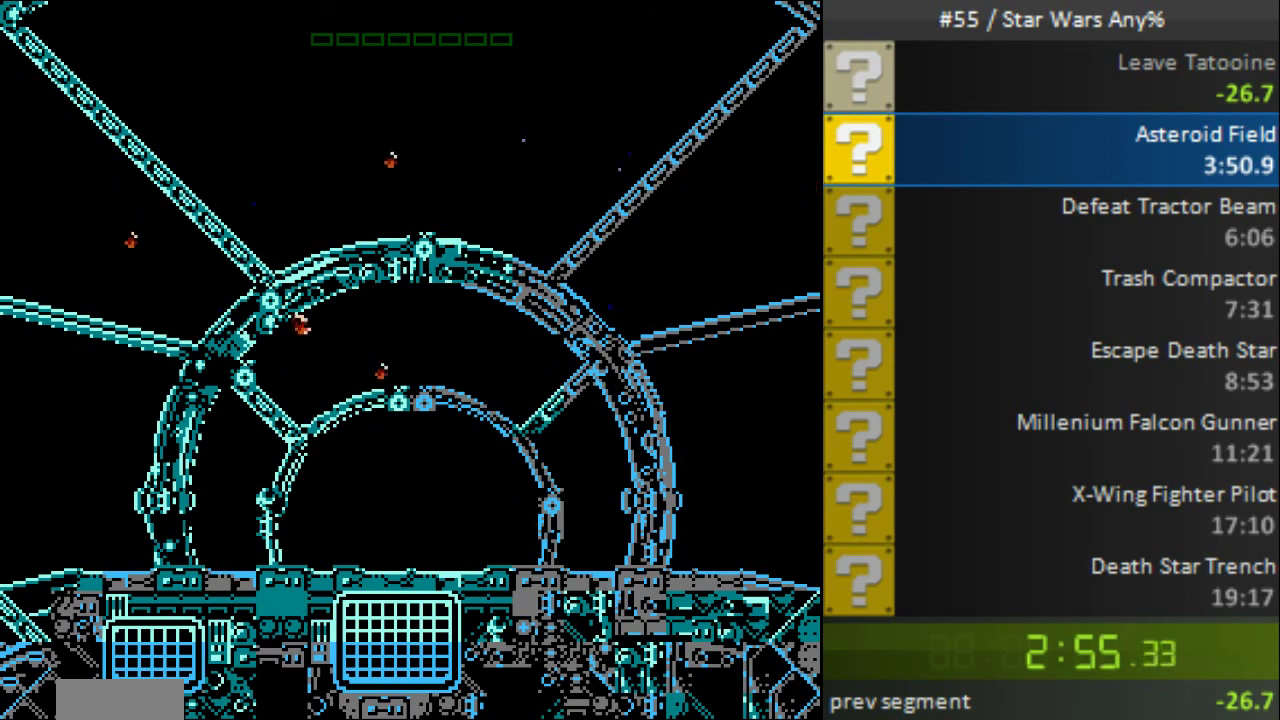
{"buttons": ["DPAD_UP", "DPAD_RIGHT"], "events": [[40, "DPAD_LEFT", "up"], [40, "DPAD_UP", "down"], [240, "DPAD_RIGHT", "down"]]}
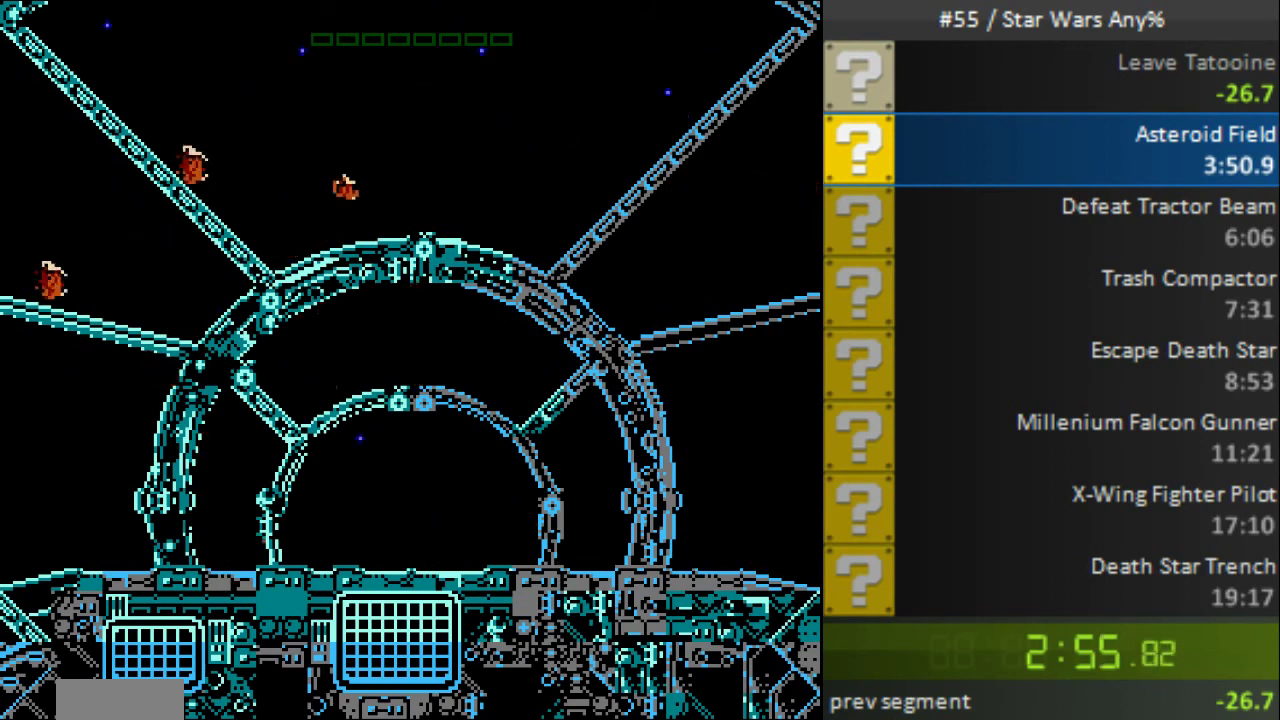
{"buttons": ["DPAD_DOWN"], "events": [[80, "DPAD_RIGHT", "up"], [200, "DPAD_LEFT", "down"], [440, "DPAD_UP", "up"], [480, "DPAD_DOWN", "down"], [480, "DPAD_LEFT", "up"]]}
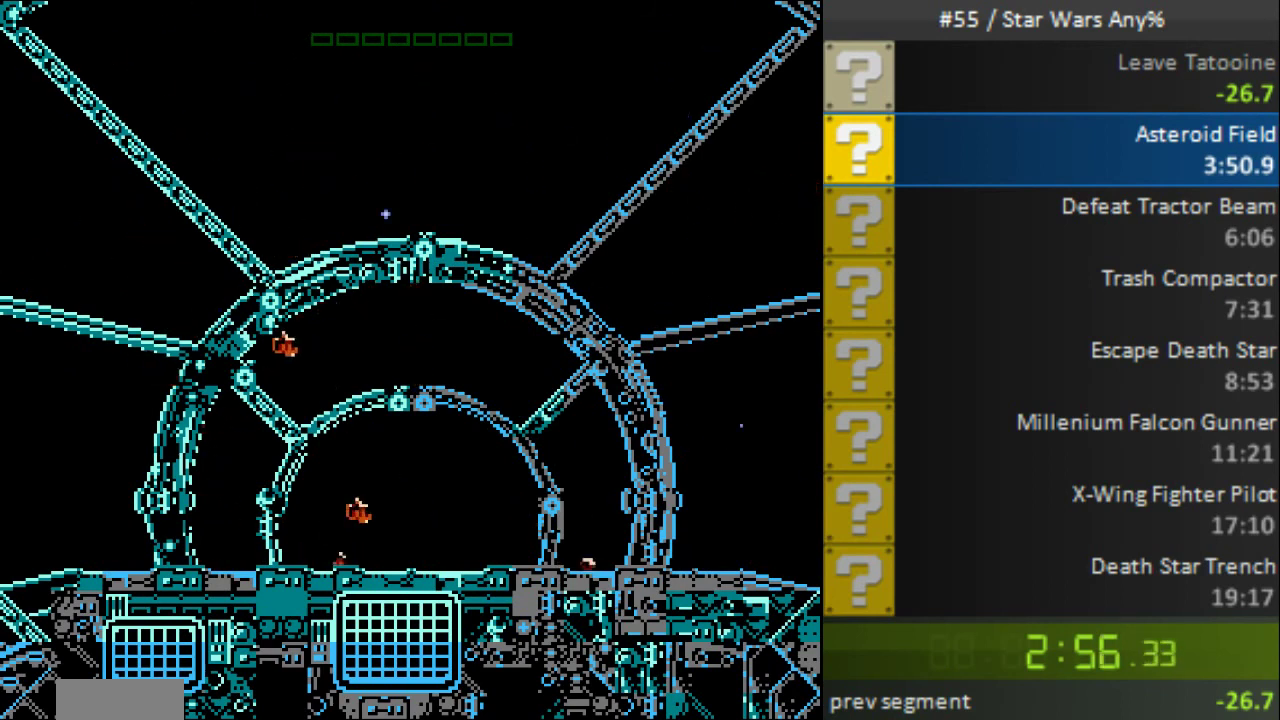
{"buttons": ["DPAD_RIGHT"], "events": [[40, "DPAD_RIGHT", "down"], [480, "DPAD_DOWN", "up"]]}
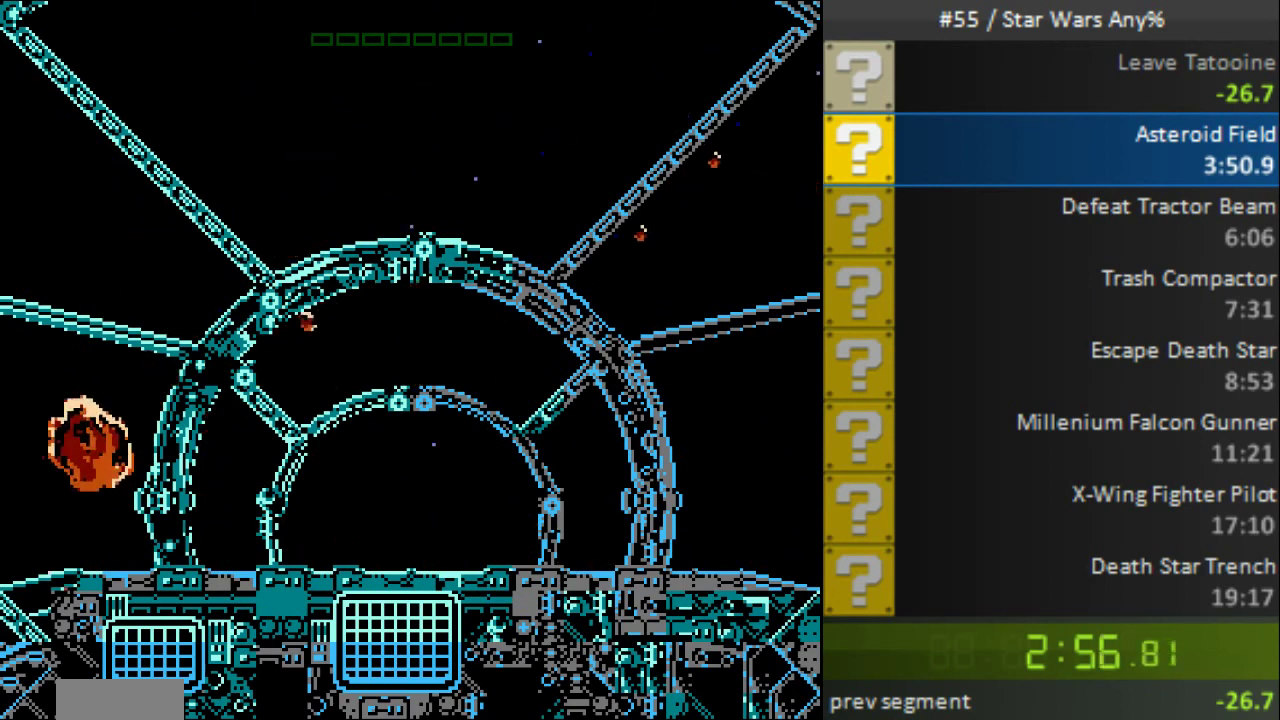
{"buttons": ["DPAD_UP"], "events": [[200, "DPAD_UP", "down"], [400, "DPAD_RIGHT", "up"]]}
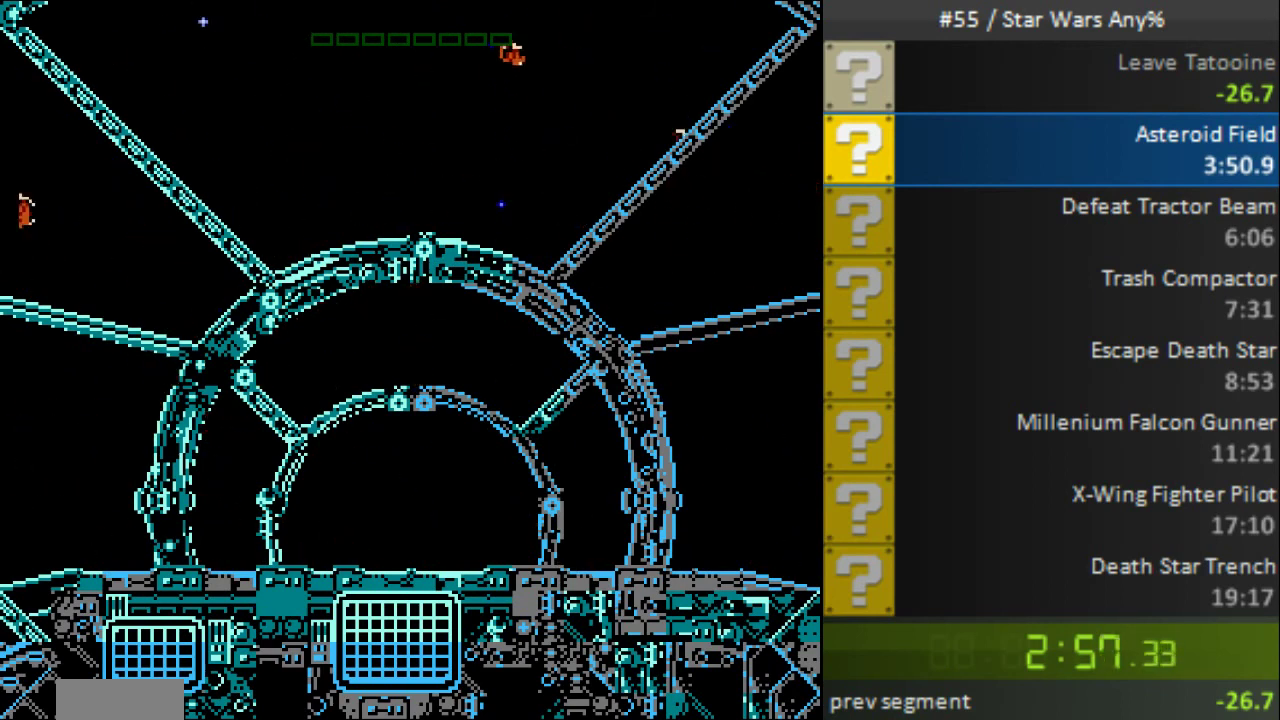
{"buttons": ["DPAD_DOWN", "DPAD_RIGHT"], "events": [[160, "DPAD_LEFT", "down"], [400, "DPAD_UP", "up"], [440, "DPAD_DOWN", "down"], [440, "DPAD_LEFT", "up"], [480, "DPAD_RIGHT", "down"]]}
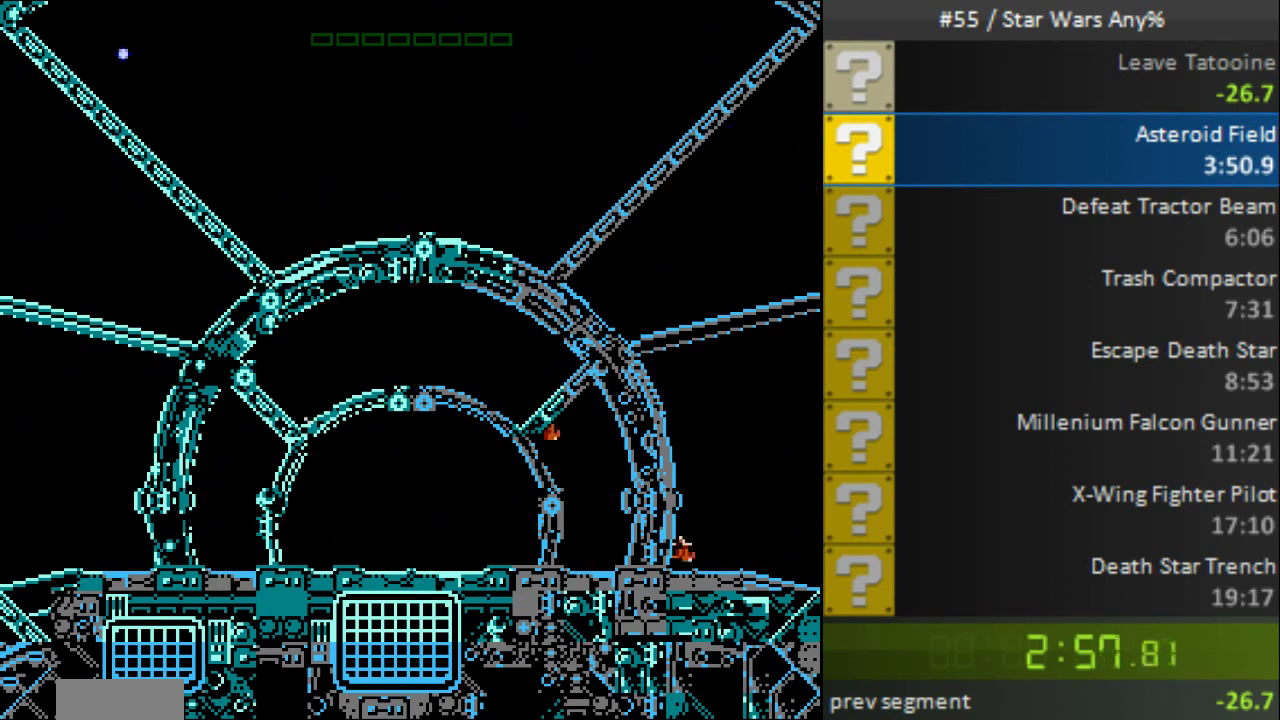
{"buttons": ["DPAD_DOWN", "DPAD_LEFT"], "events": [[40, "DPAD_RIGHT", "up"], [200, "DPAD_LEFT", "down"]]}
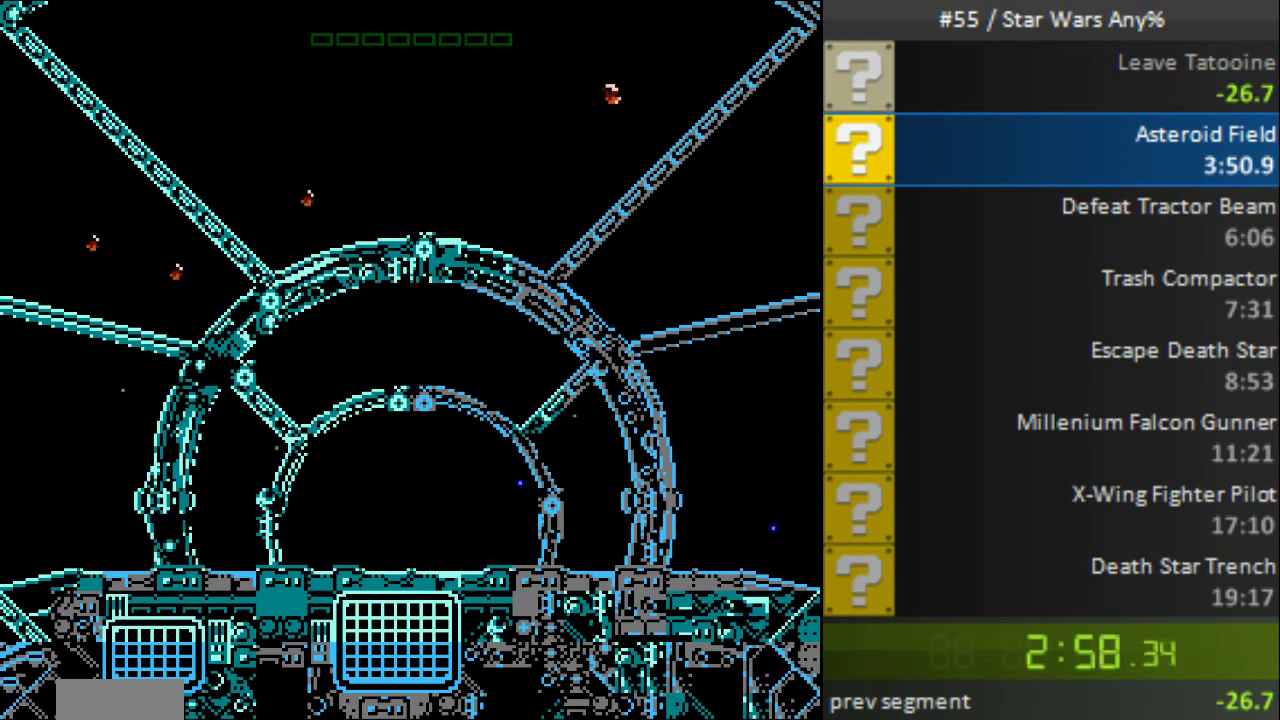
{"buttons": ["DPAD_UP"], "events": [[80, "DPAD_LEFT", "up"], [120, "DPAD_RIGHT", "down"], [240, "DPAD_DOWN", "up"], [360, "DPAD_UP", "down"], [480, "DPAD_RIGHT", "up"]]}